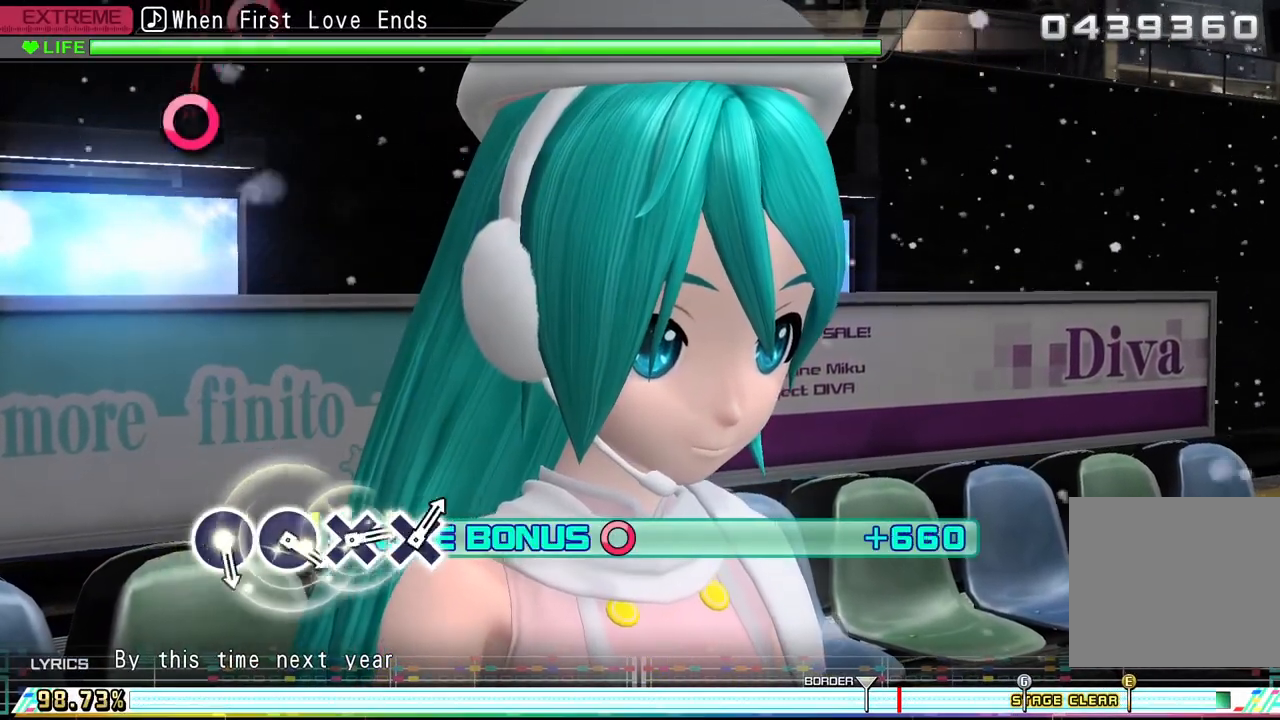
Gameplay with a controller (PlayStation layout); each line is a JSON object with the inputs held at the frame after it. "events" lists button and stick changes between this image and that frame as [ms after this image, input, new state], when the widget could be followed in between. Not read: left_stick right_stick.
{"buttons": ["DPAD_RIGHT"], "events": []}
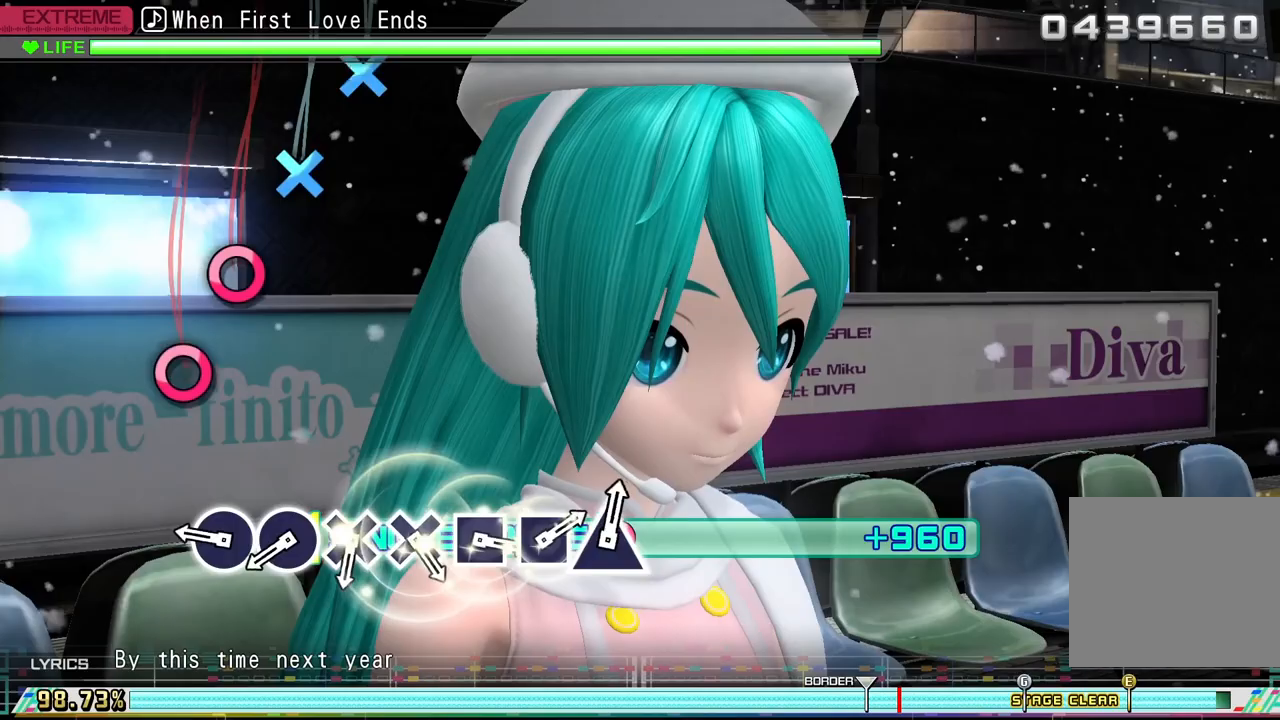
{"buttons": [], "events": [[367, "CIRCLE", "down"], [367, "DPAD_RIGHT", "up"], [467, "CIRCLE", "up"]]}
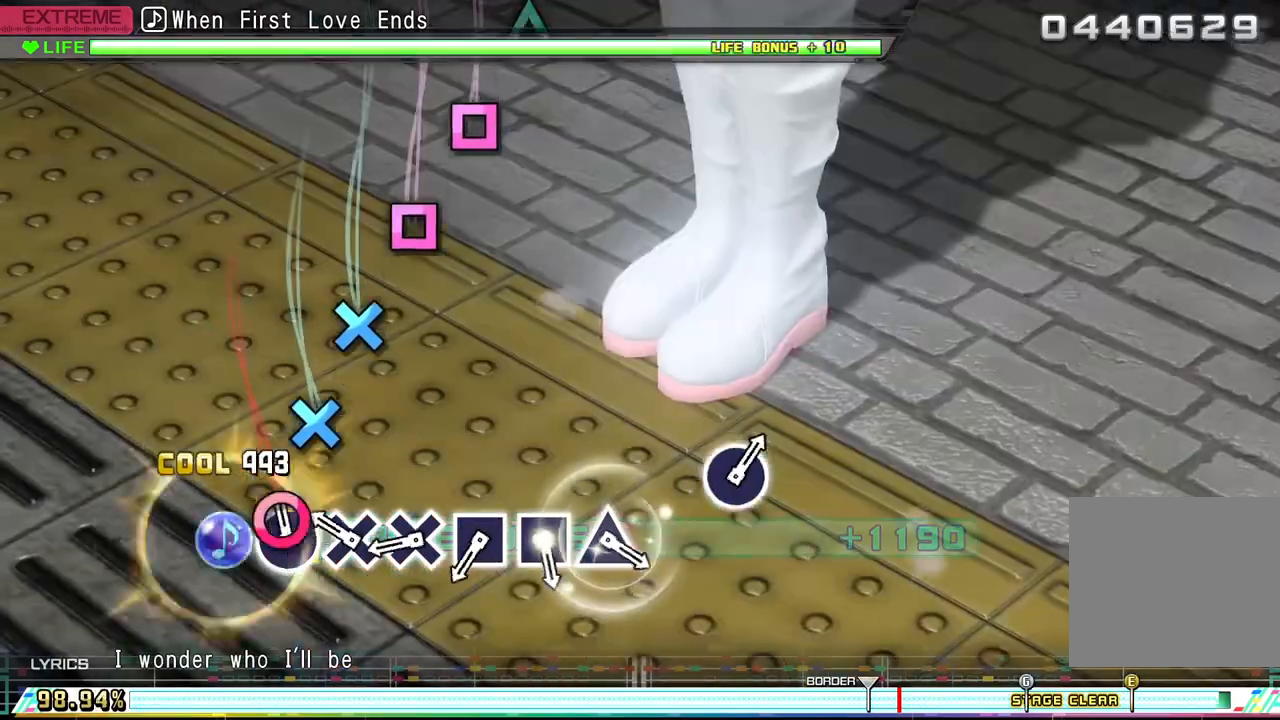
{"buttons": ["CROSS"], "events": [[67, "CIRCLE", "down"], [167, "CIRCLE", "up"], [267, "CROSS", "down"], [367, "CROSS", "up"], [467, "CROSS", "down"]]}
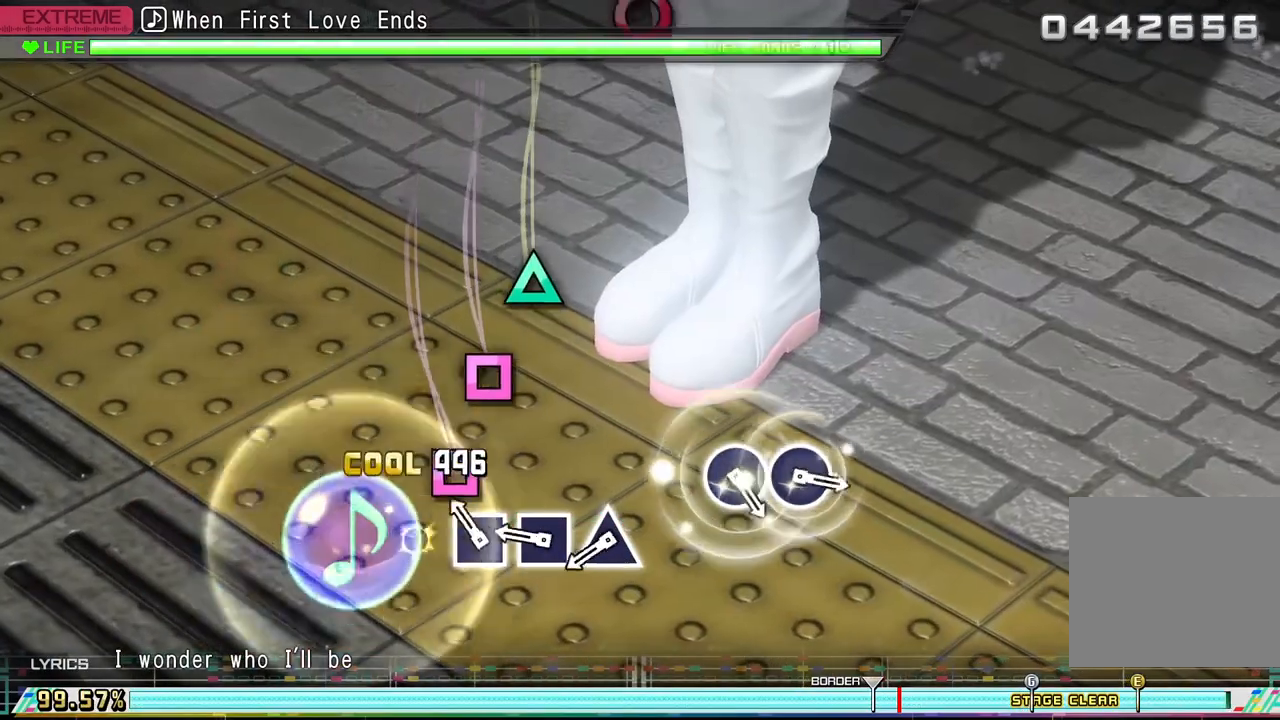
{"buttons": [], "events": [[67, "CROSS", "up"], [167, "SQUARE", "down"], [267, "SQUARE", "up"], [400, "SQUARE", "down"], [467, "SQUARE", "up"]]}
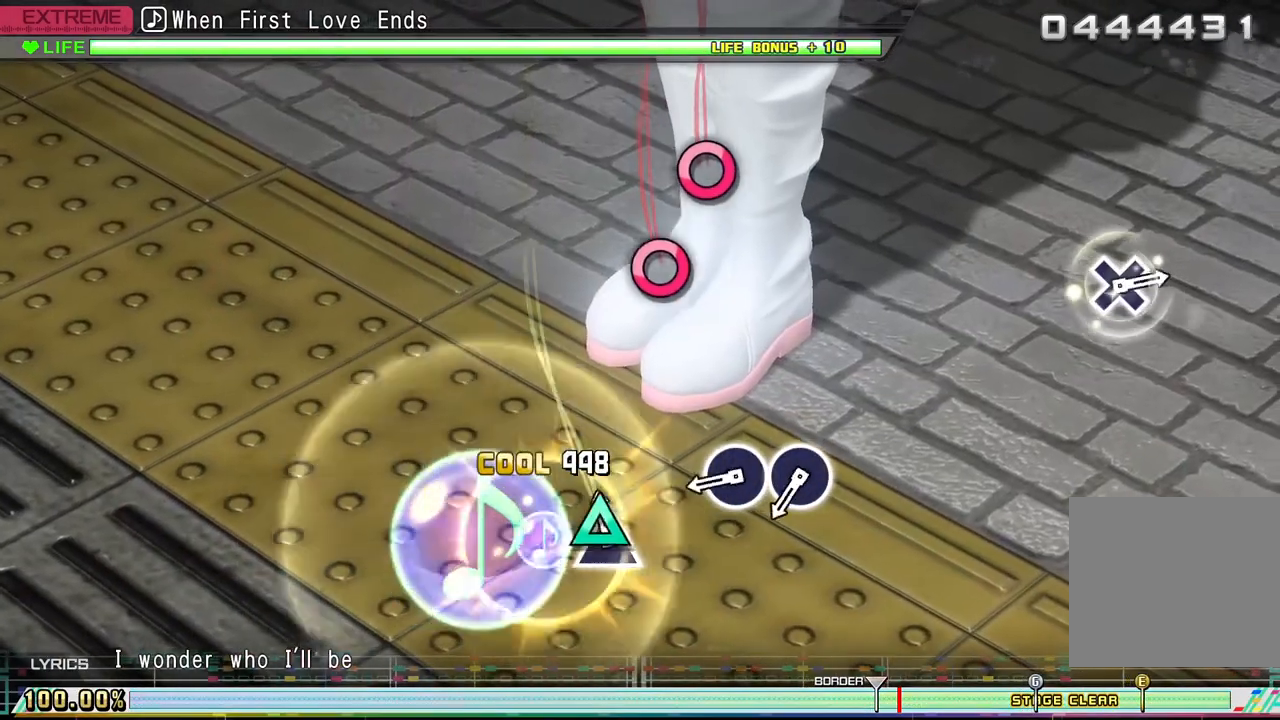
{"buttons": ["CIRCLE"], "events": [[67, "TRIANGLE", "down"], [167, "TRIANGLE", "up"], [467, "CIRCLE", "down"]]}
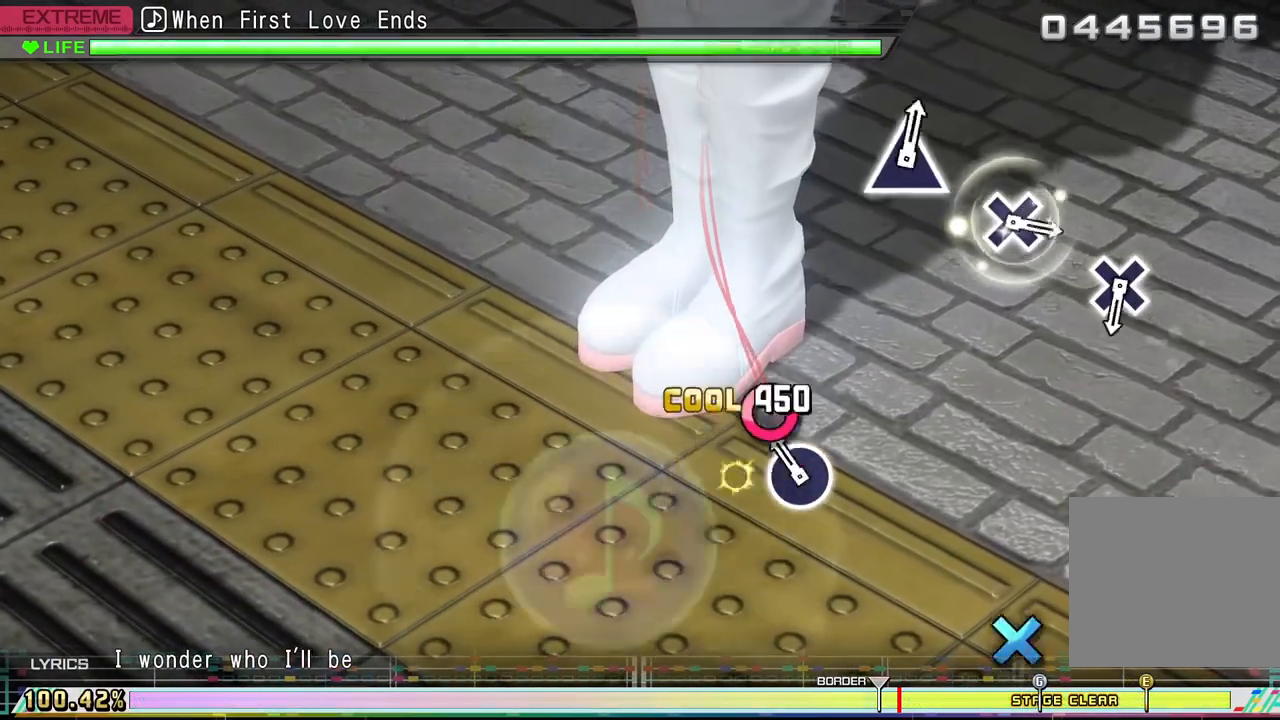
{"buttons": [], "events": [[67, "CIRCLE", "up"], [200, "CIRCLE", "down"], [300, "CIRCLE", "up"]]}
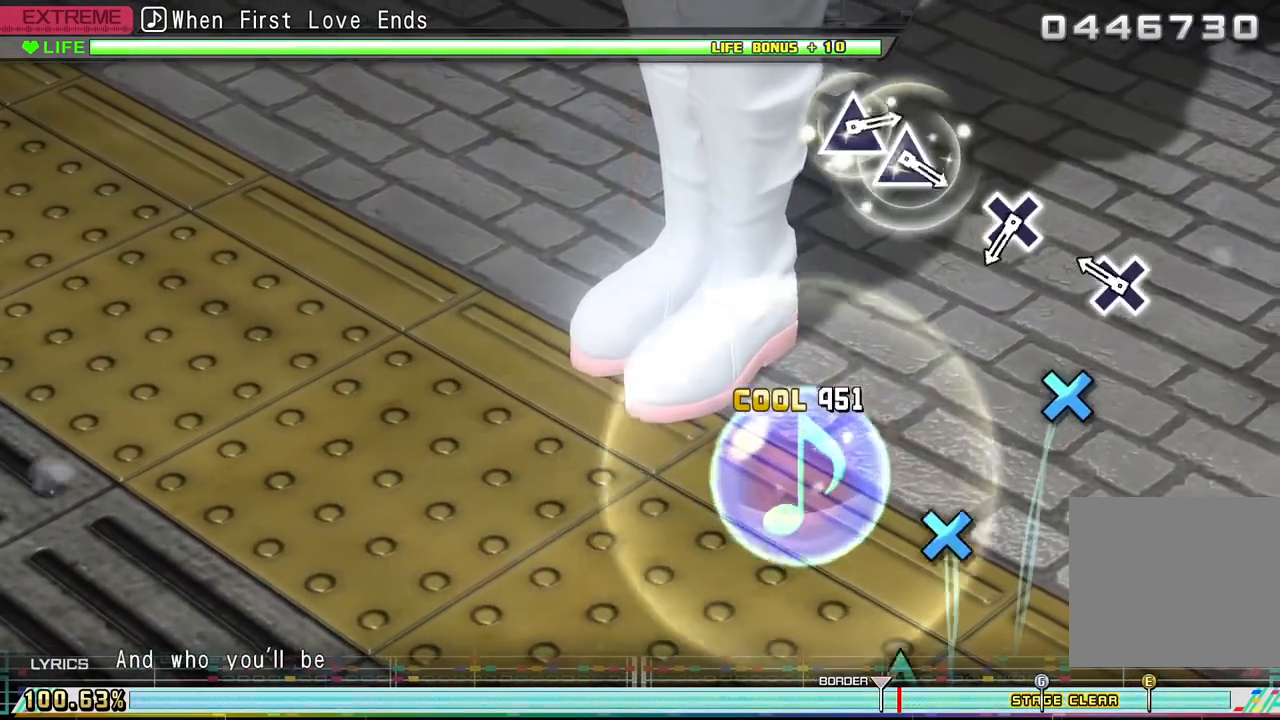
{"buttons": [], "events": [[267, "CROSS", "down"], [367, "CROSS", "up"]]}
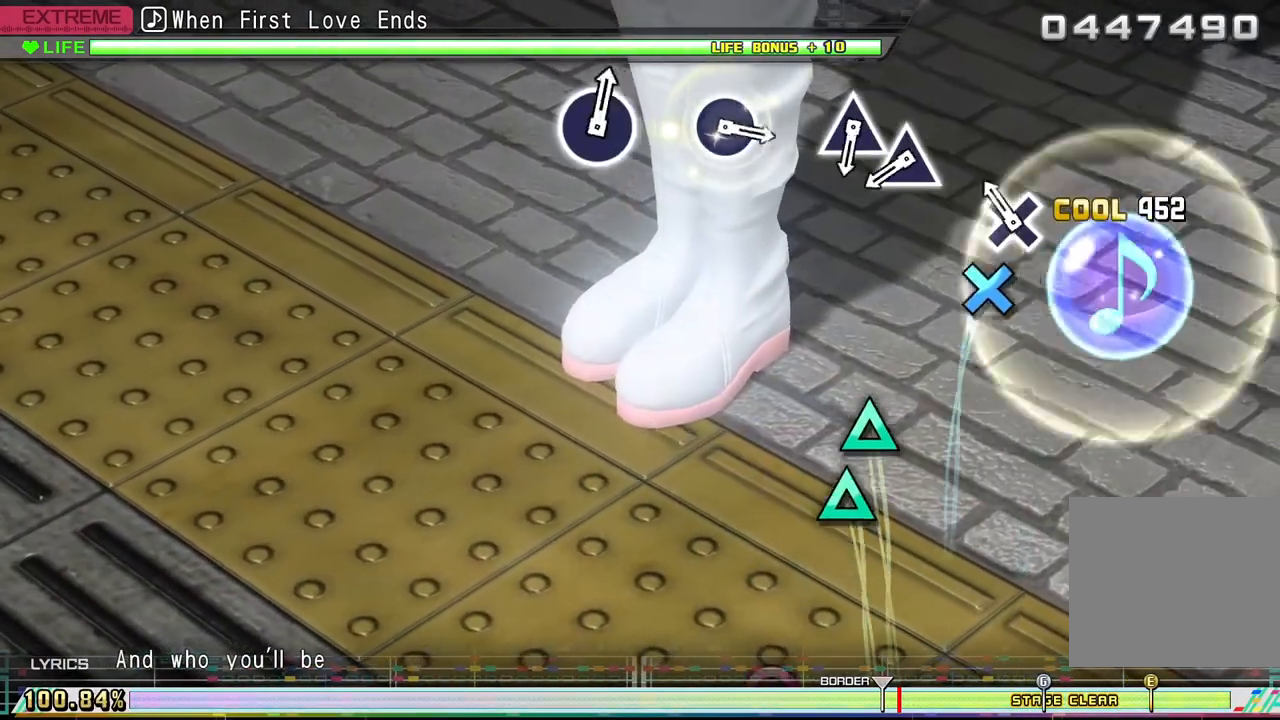
{"buttons": [], "events": [[167, "CROSS", "down"], [267, "CROSS", "up"]]}
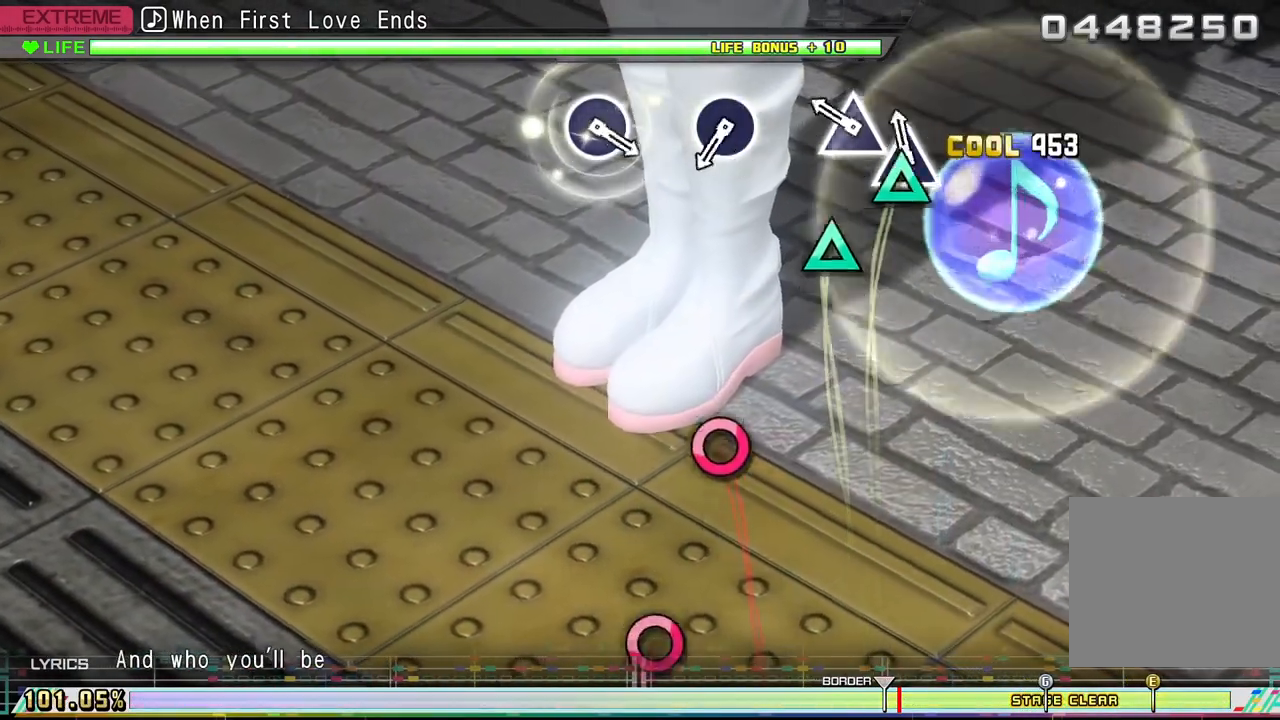
{"buttons": [], "events": [[33, "TRIANGLE", "down"], [133, "TRIANGLE", "up"], [267, "TRIANGLE", "down"], [400, "TRIANGLE", "up"]]}
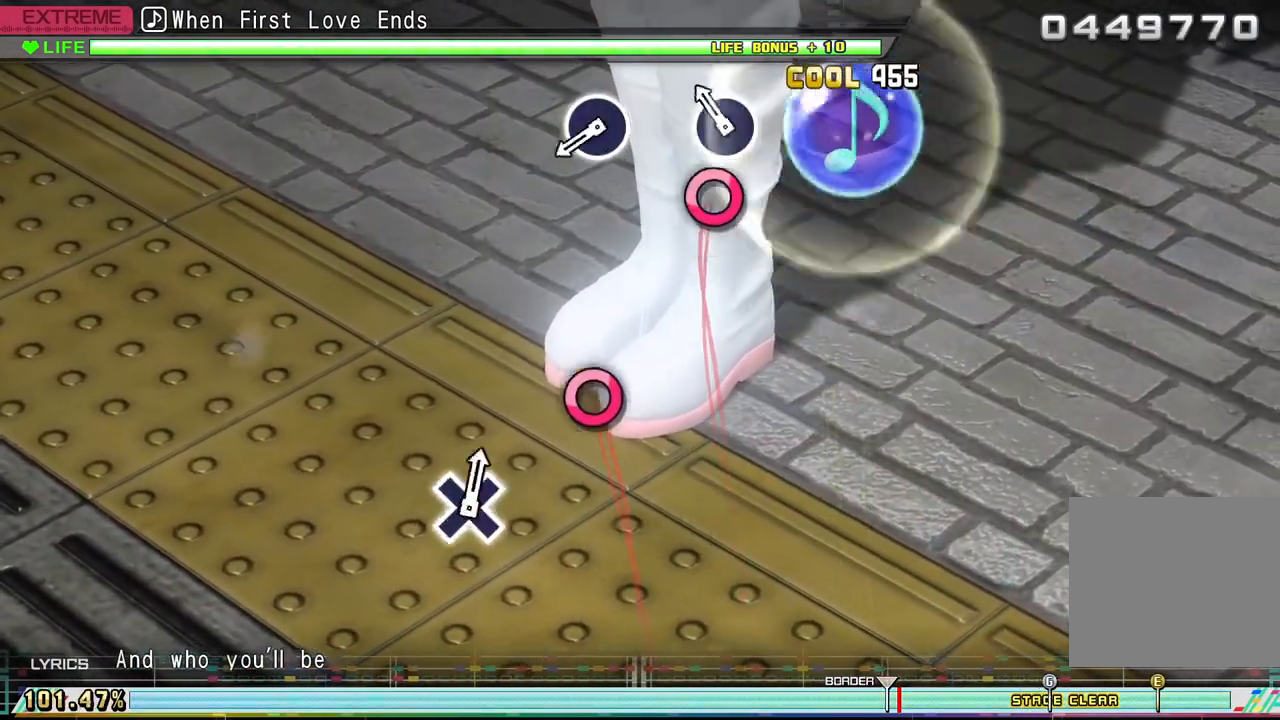
{"buttons": [], "events": [[200, "CIRCLE", "down"], [300, "CIRCLE", "up"]]}
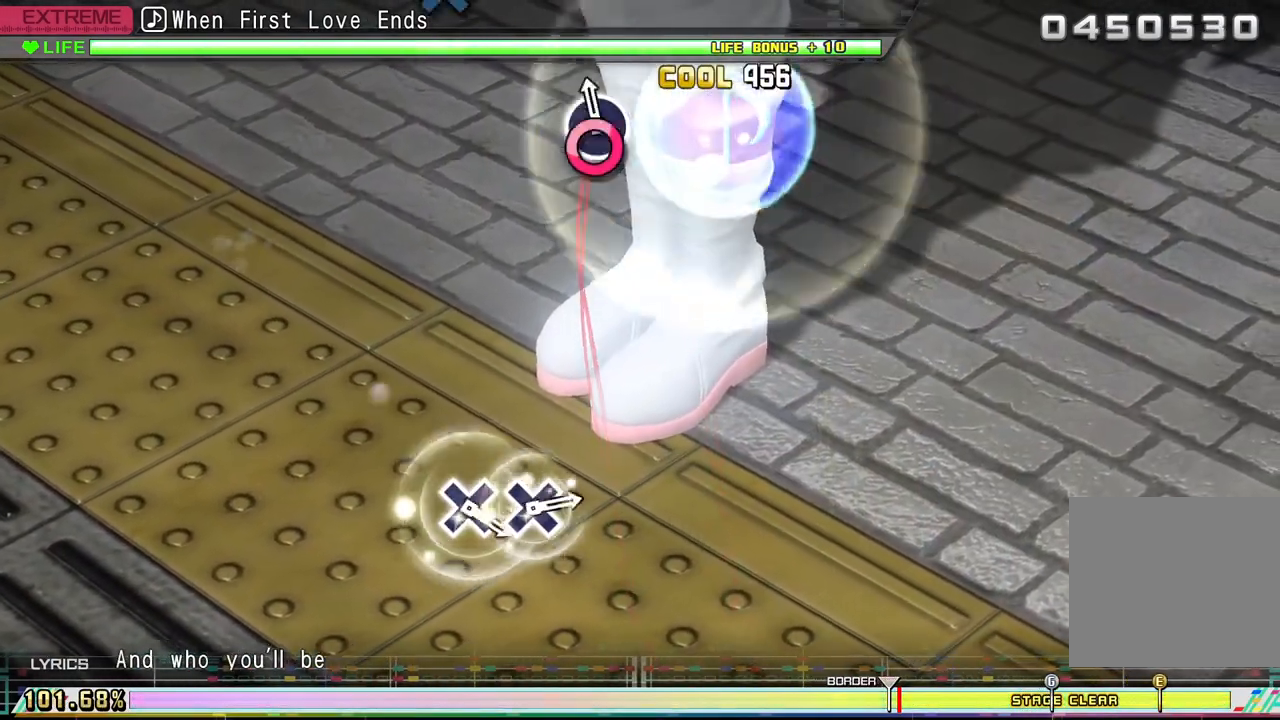
{"buttons": [], "events": [[100, "CIRCLE", "down"], [233, "CIRCLE", "up"]]}
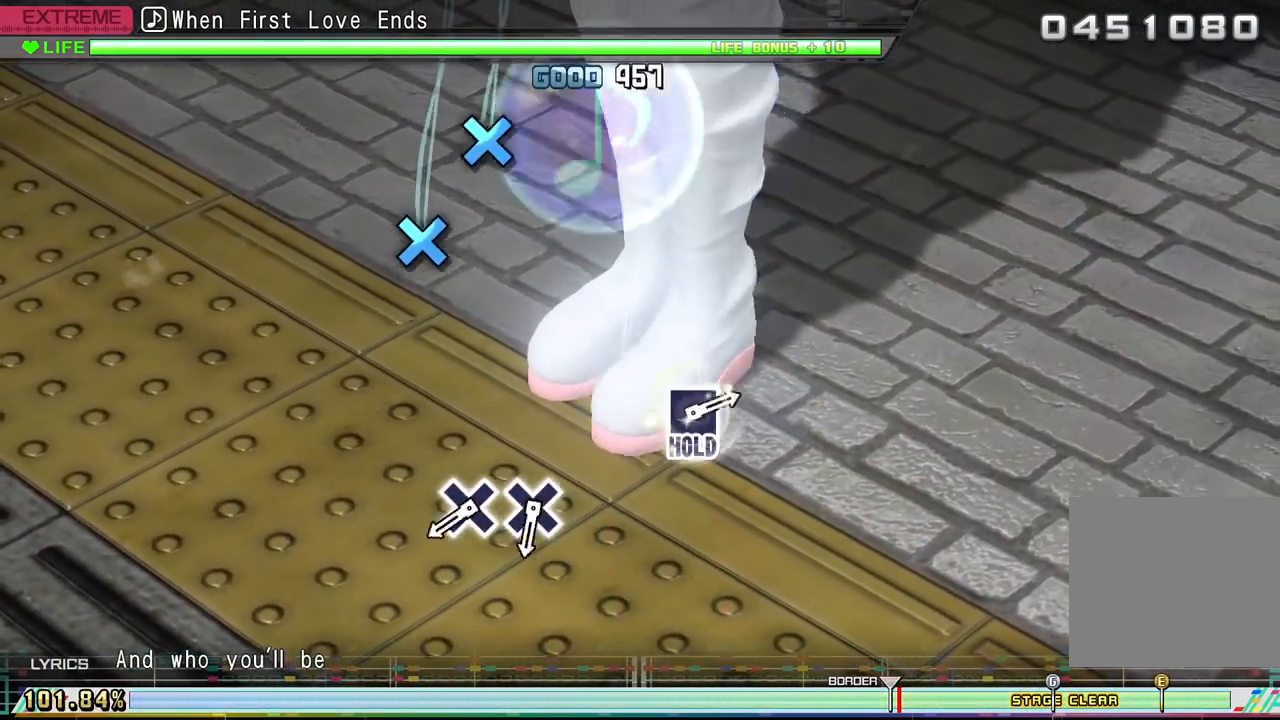
{"buttons": [], "events": []}
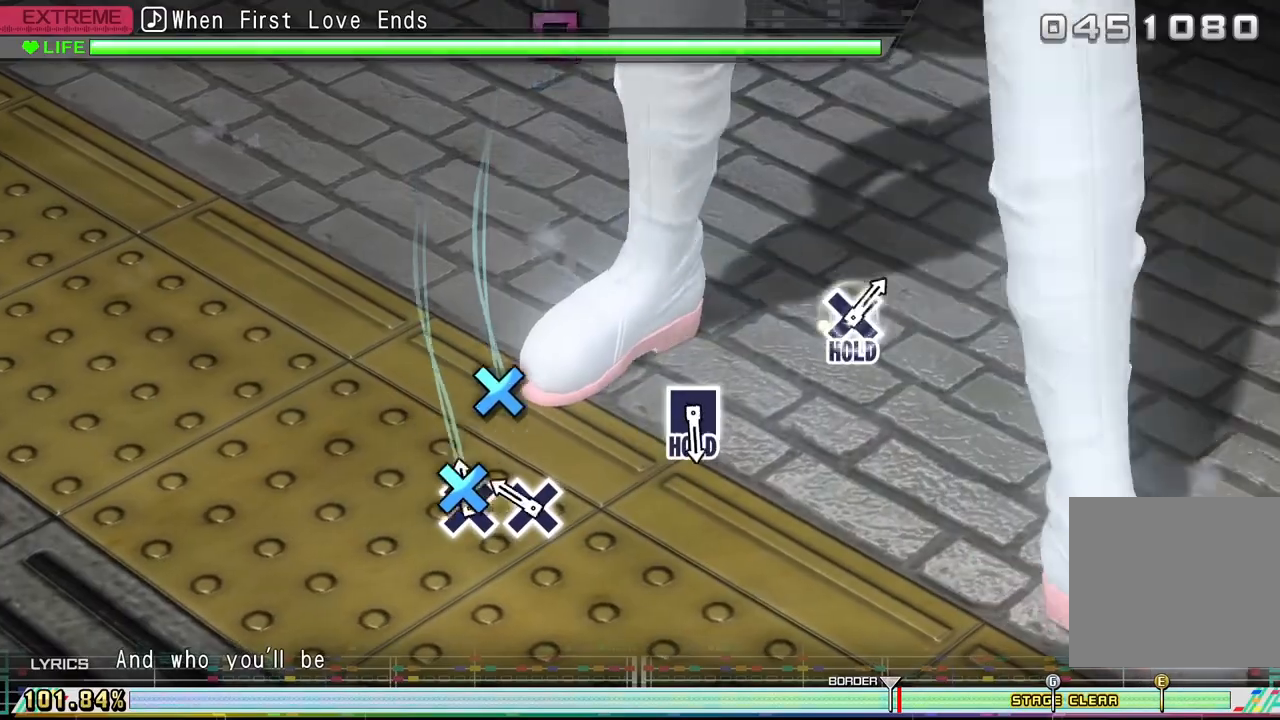
{"buttons": [], "events": [[67, "CROSS", "down"], [167, "CROSS", "up"], [300, "CROSS", "down"], [400, "CROSS", "up"]]}
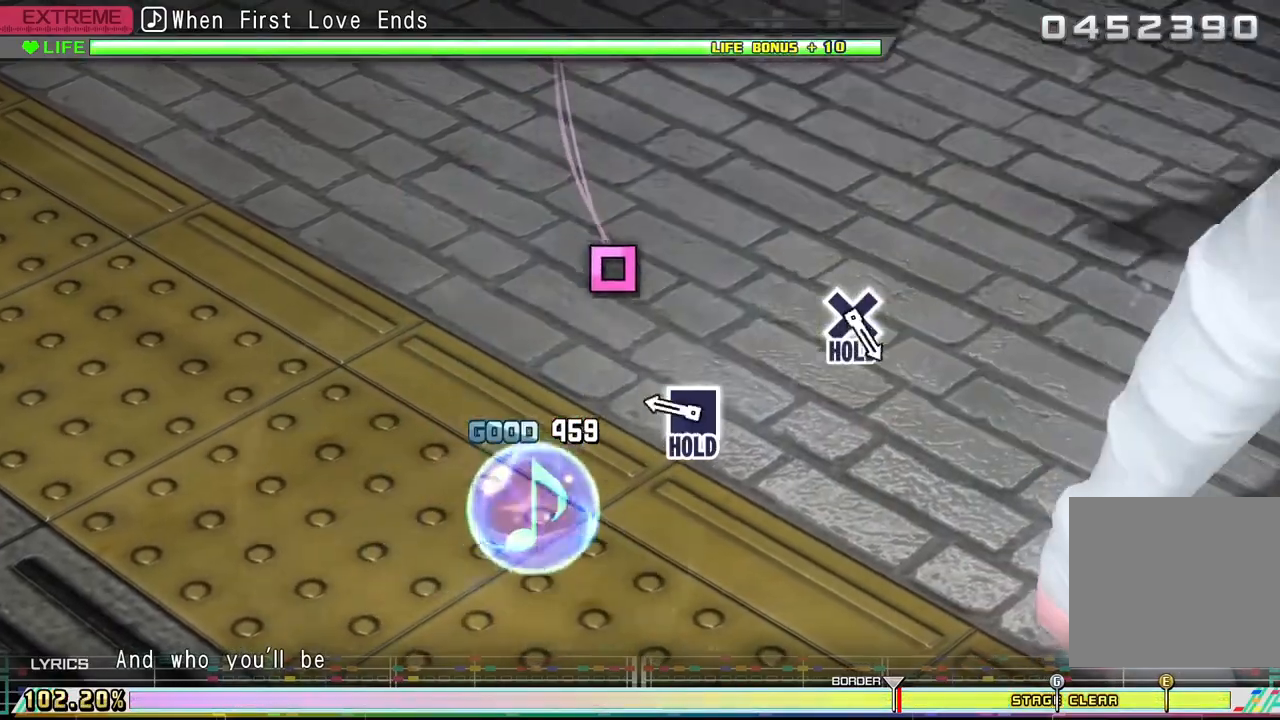
{"buttons": ["DPAD_LEFT"], "events": [[367, "DPAD_LEFT", "down"]]}
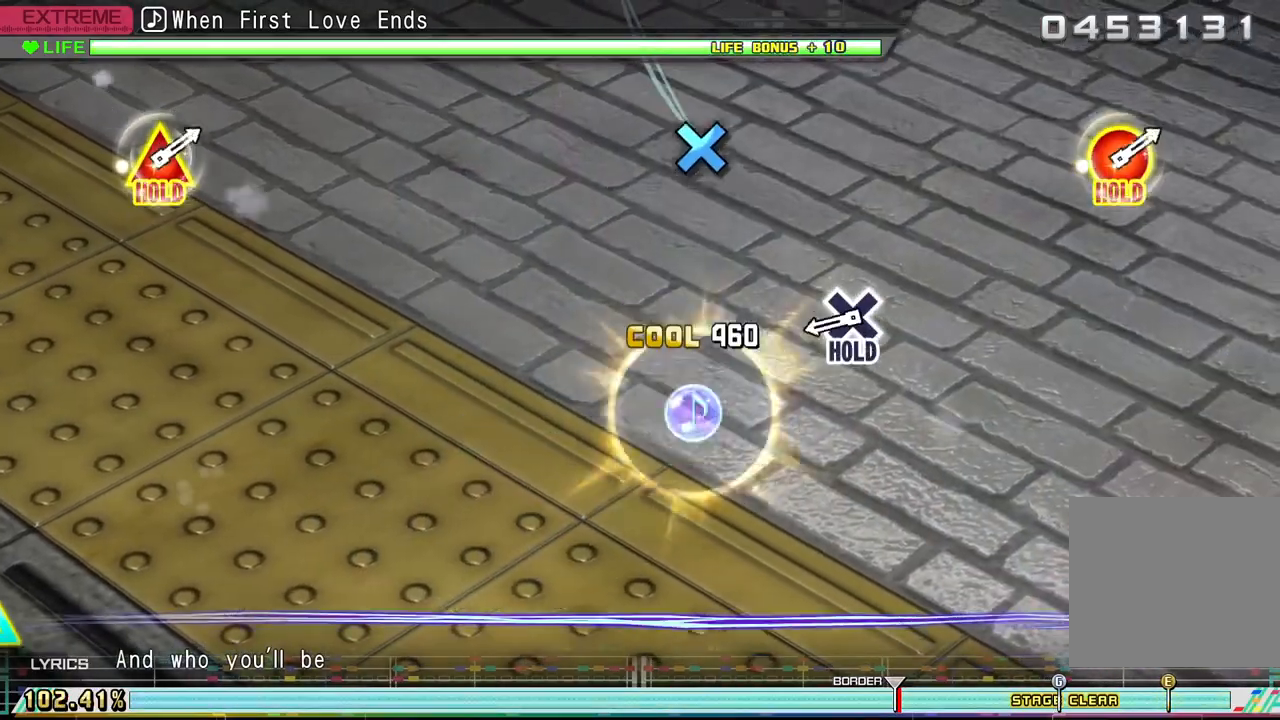
{"buttons": ["DPAD_LEFT"], "events": []}
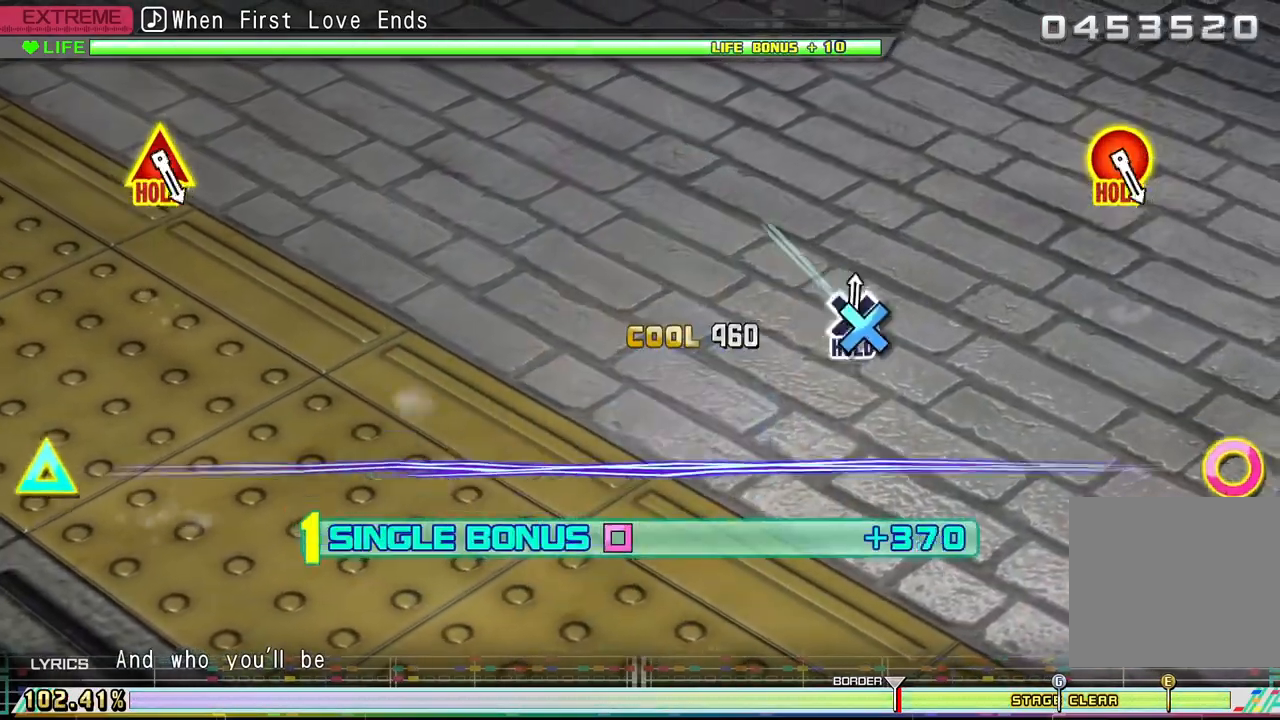
{"buttons": ["R2"], "events": [[33, "CROSS", "down"], [133, "R2", "down"], [300, "CROSS", "up"], [367, "DPAD_LEFT", "up"]]}
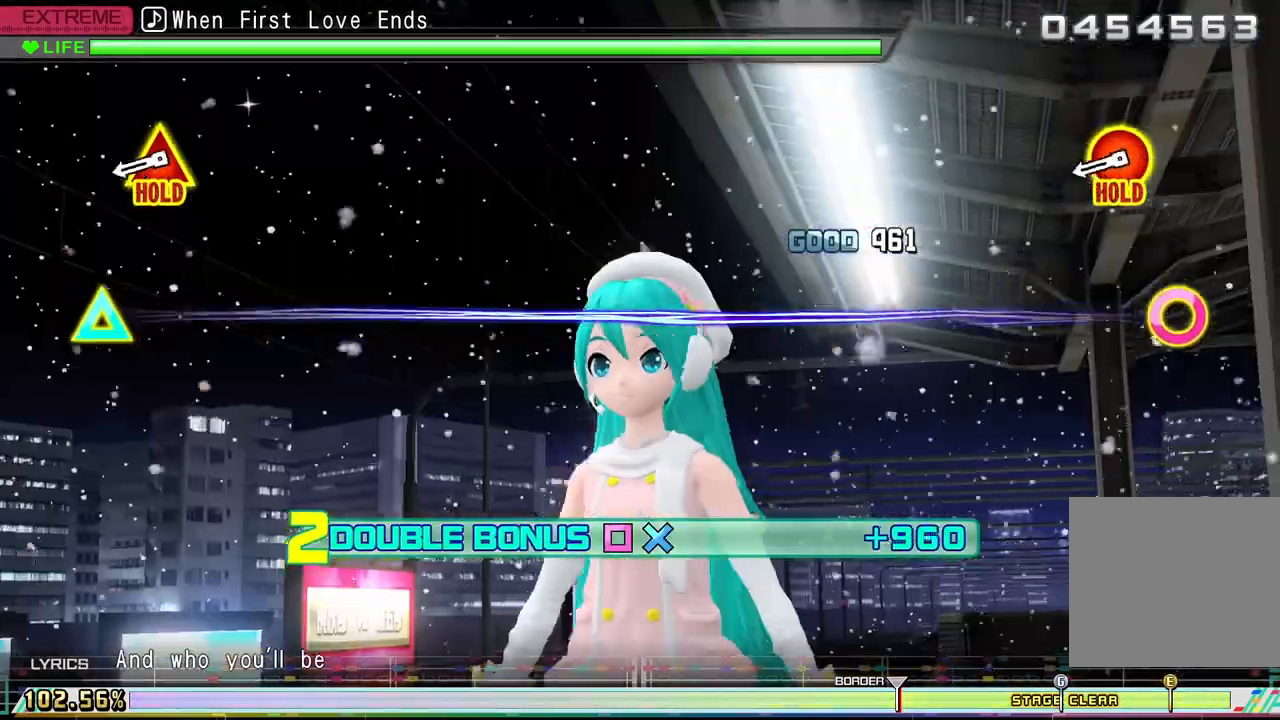
{"buttons": ["R2"], "events": []}
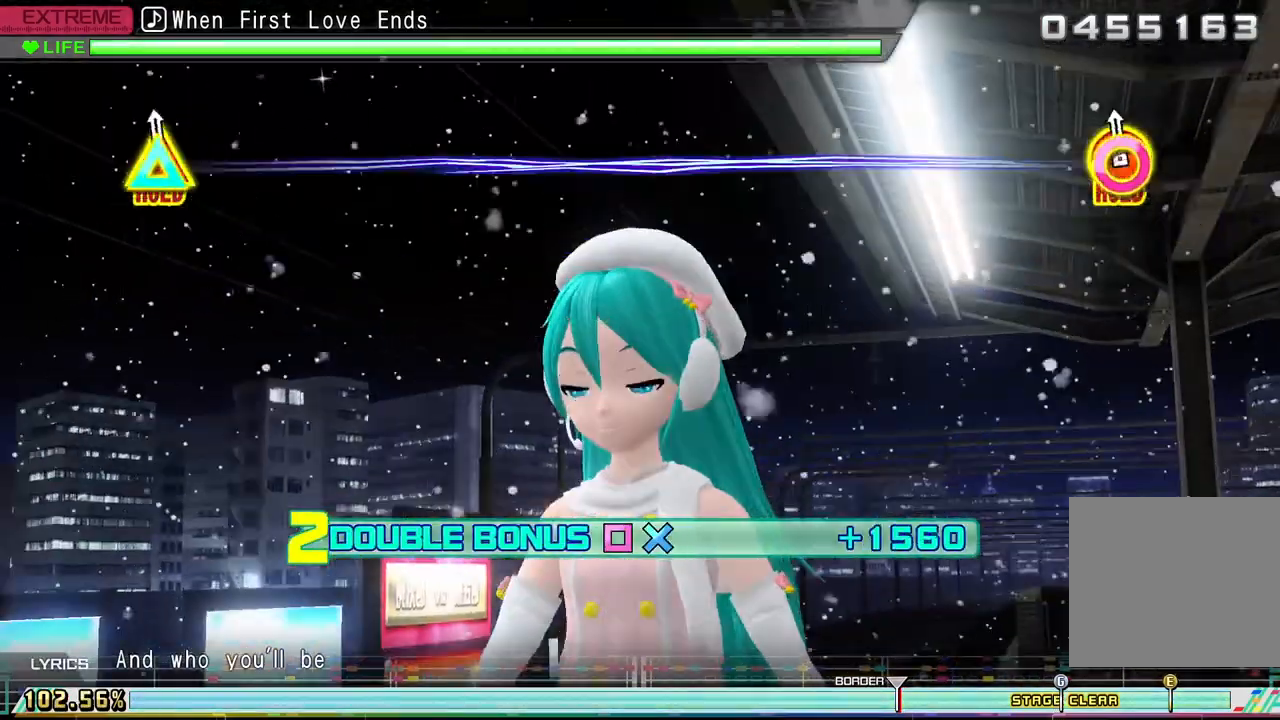
{"buttons": ["CIRCLE", "R2", "DPAD_UP"], "events": [[33, "CIRCLE", "down"], [33, "DPAD_UP", "down"]]}
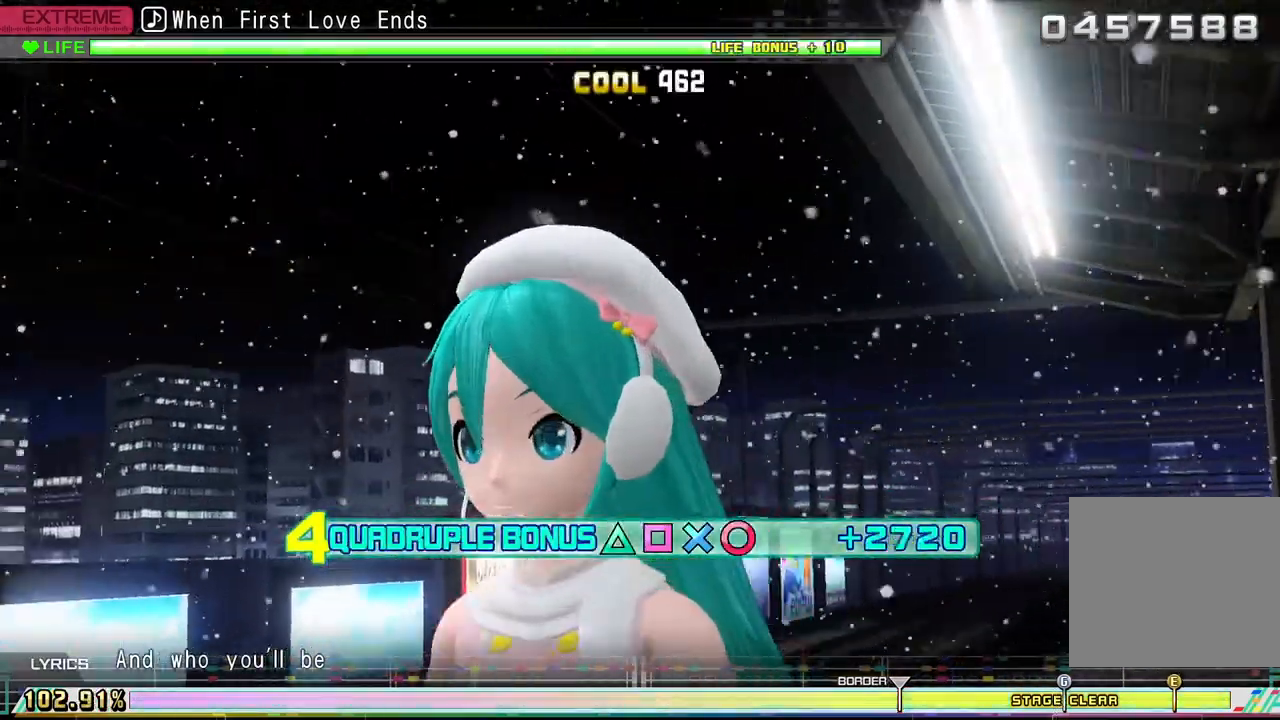
{"buttons": ["CIRCLE", "R2", "DPAD_UP"], "events": []}
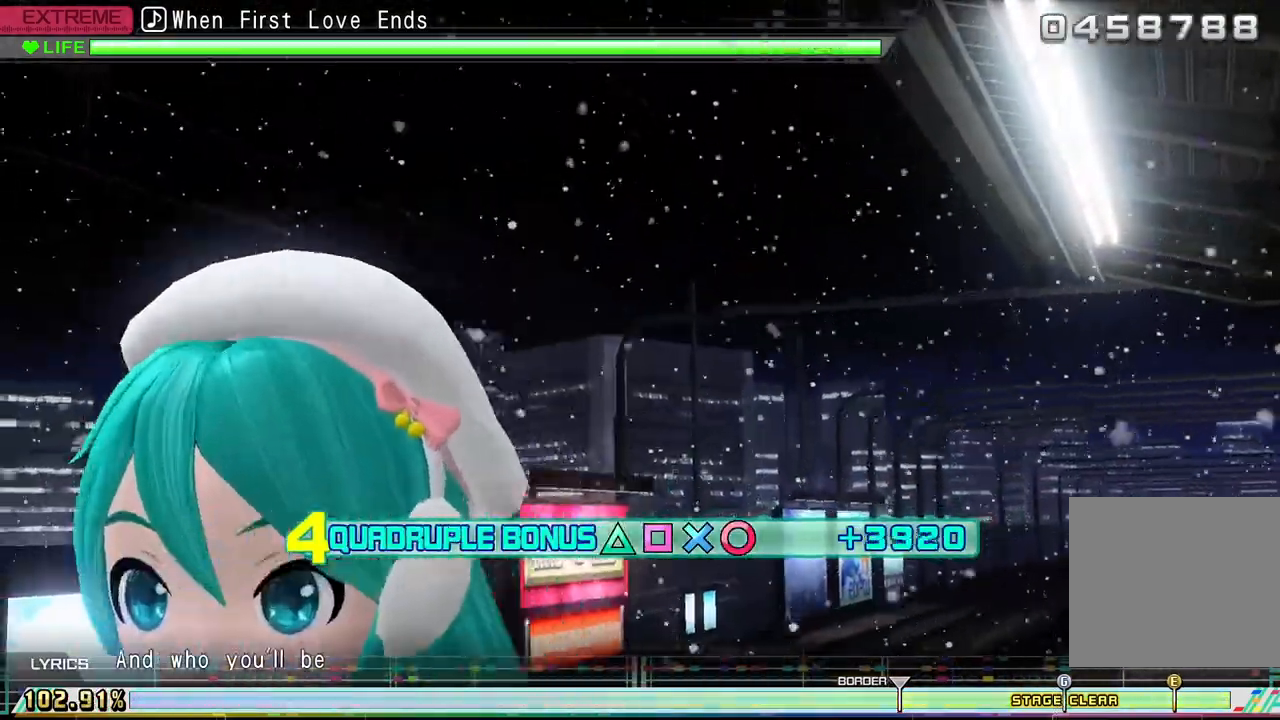
{"buttons": ["CIRCLE", "R2", "DPAD_UP"], "events": []}
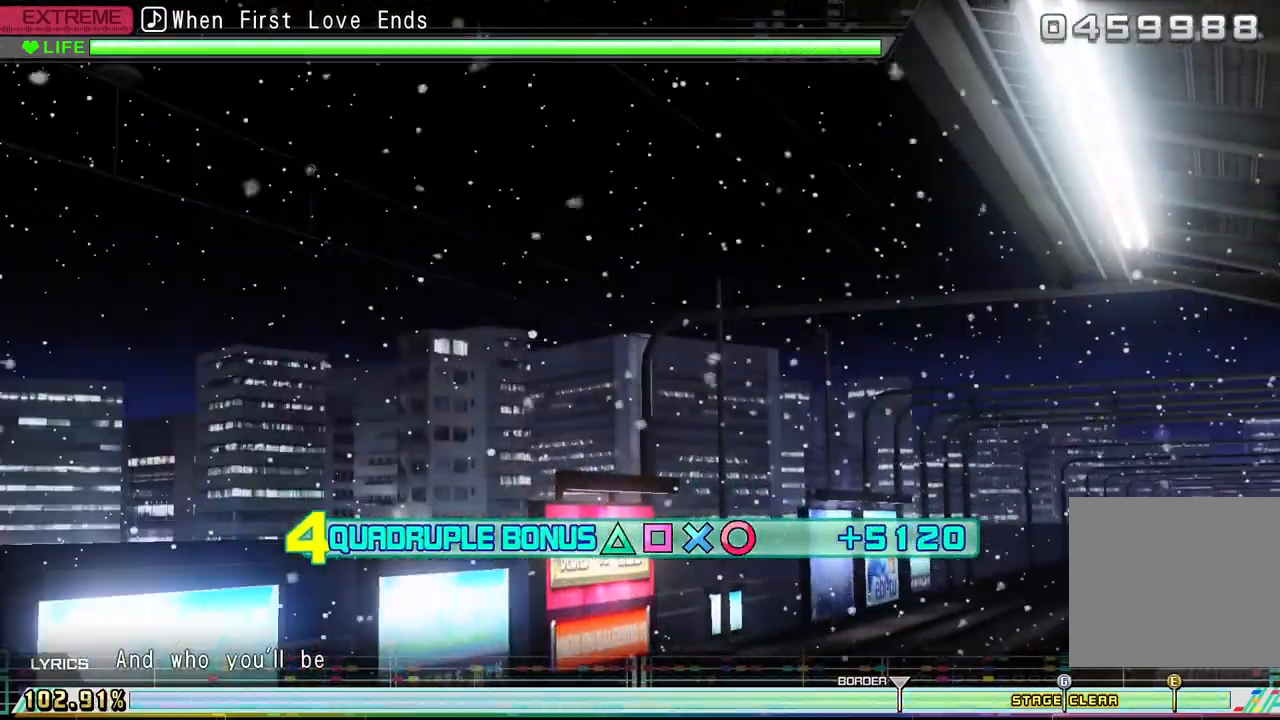
{"buttons": ["L2", "R2"], "events": [[133, "L2", "down"], [400, "DPAD_UP", "up"], [500, "CIRCLE", "up"]]}
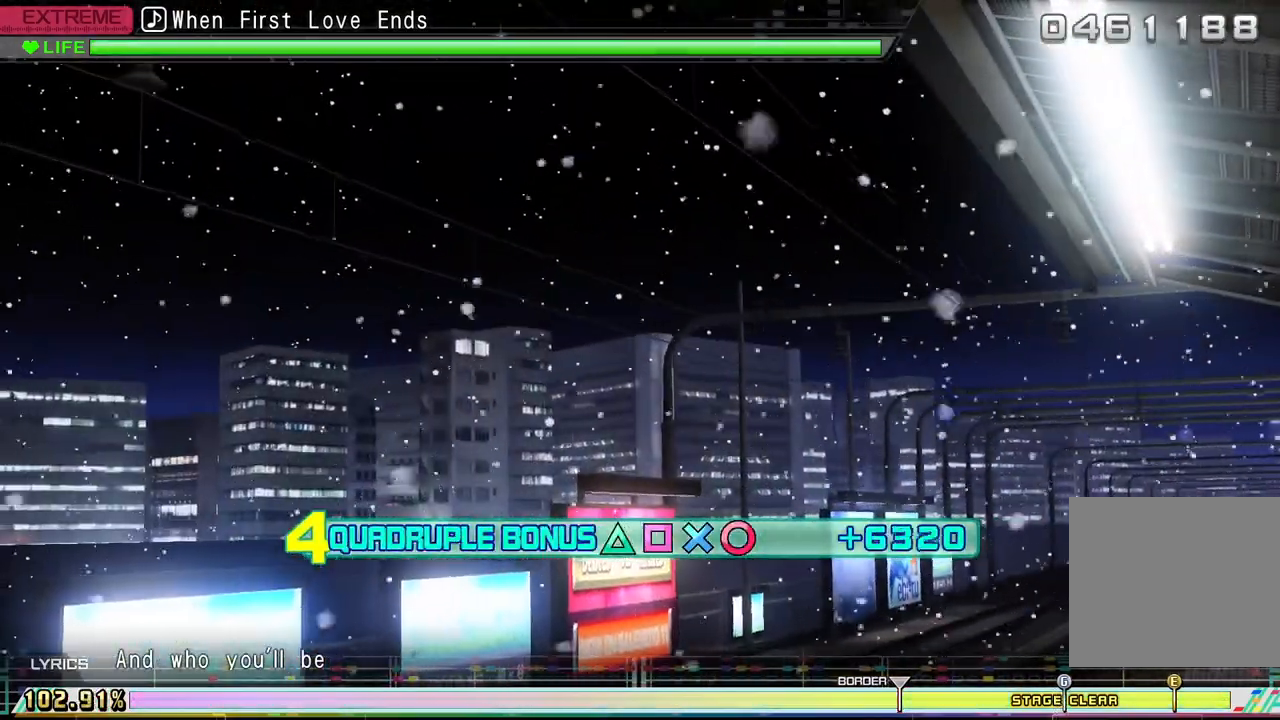
{"buttons": ["L2"], "events": [[33, "R2", "up"]]}
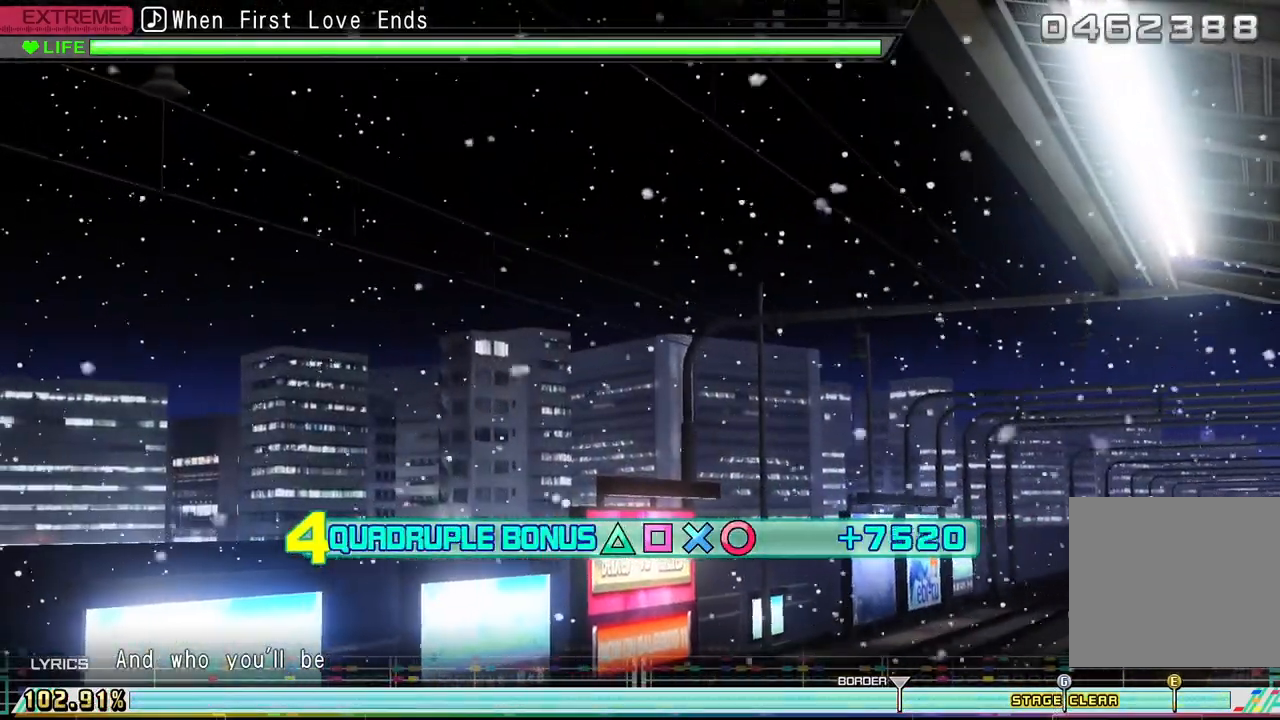
{"buttons": ["L2"], "events": []}
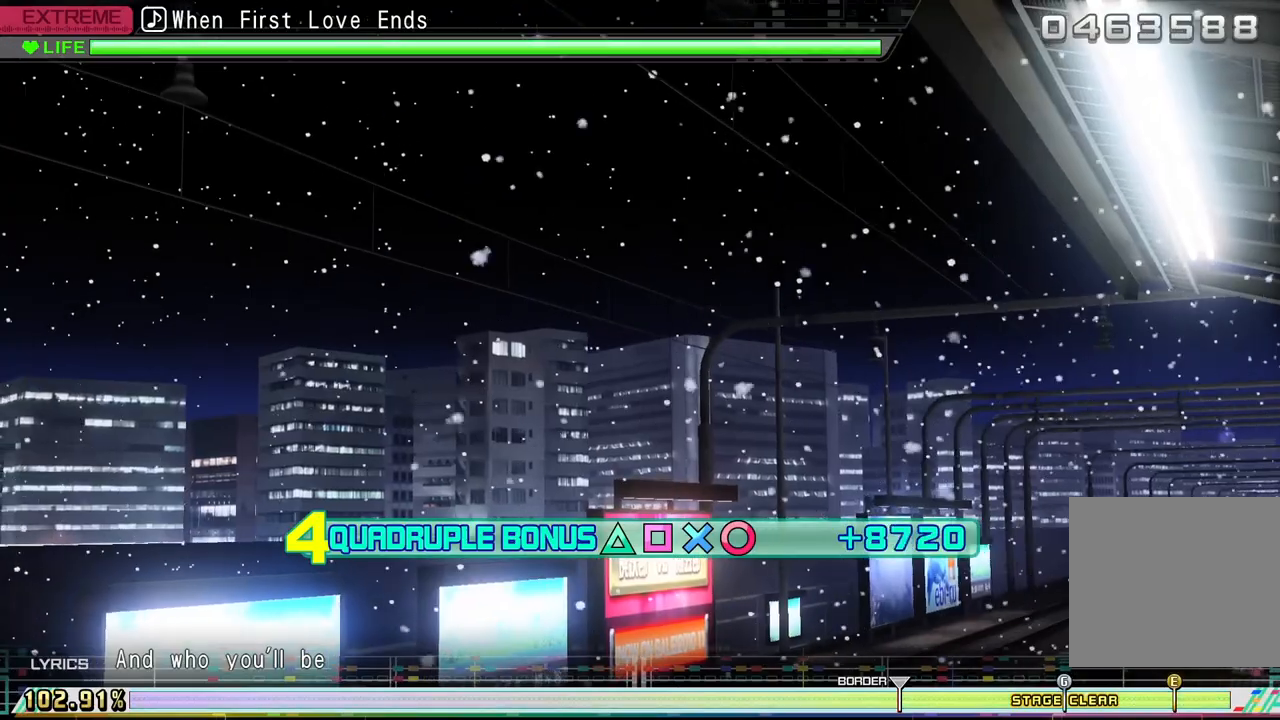
{"buttons": ["L2"], "events": []}
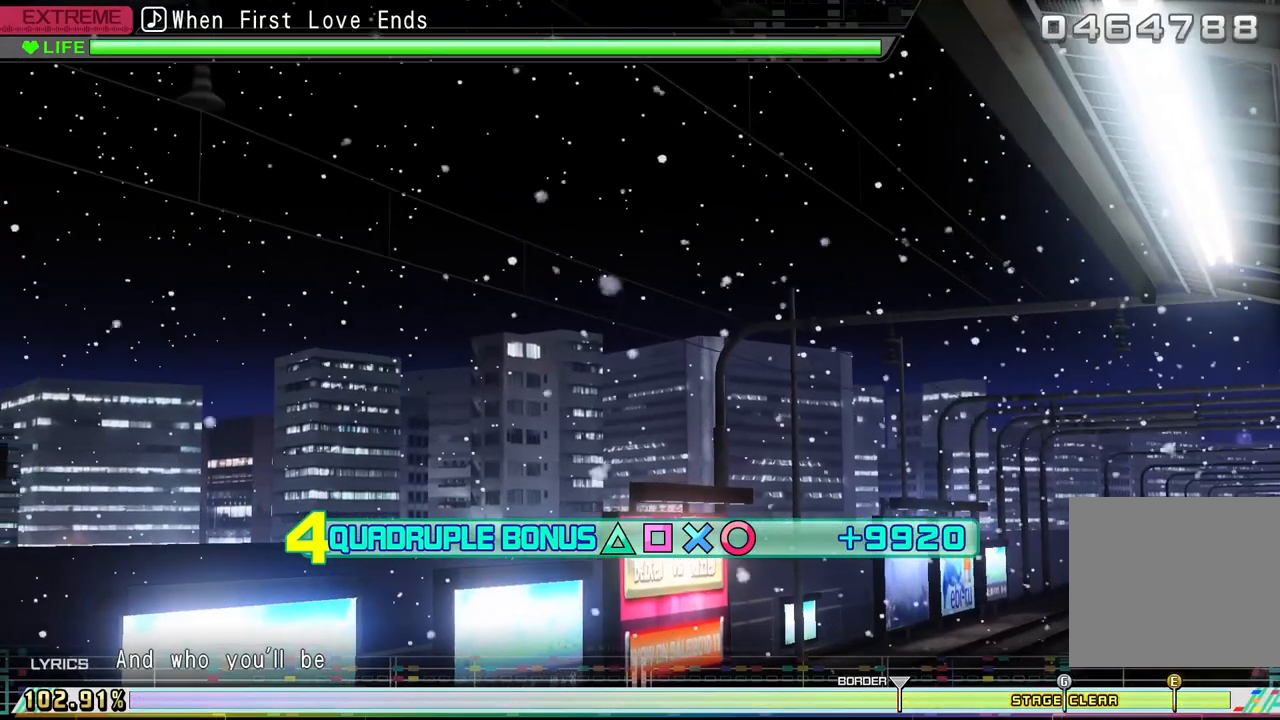
{"buttons": ["L2"], "events": []}
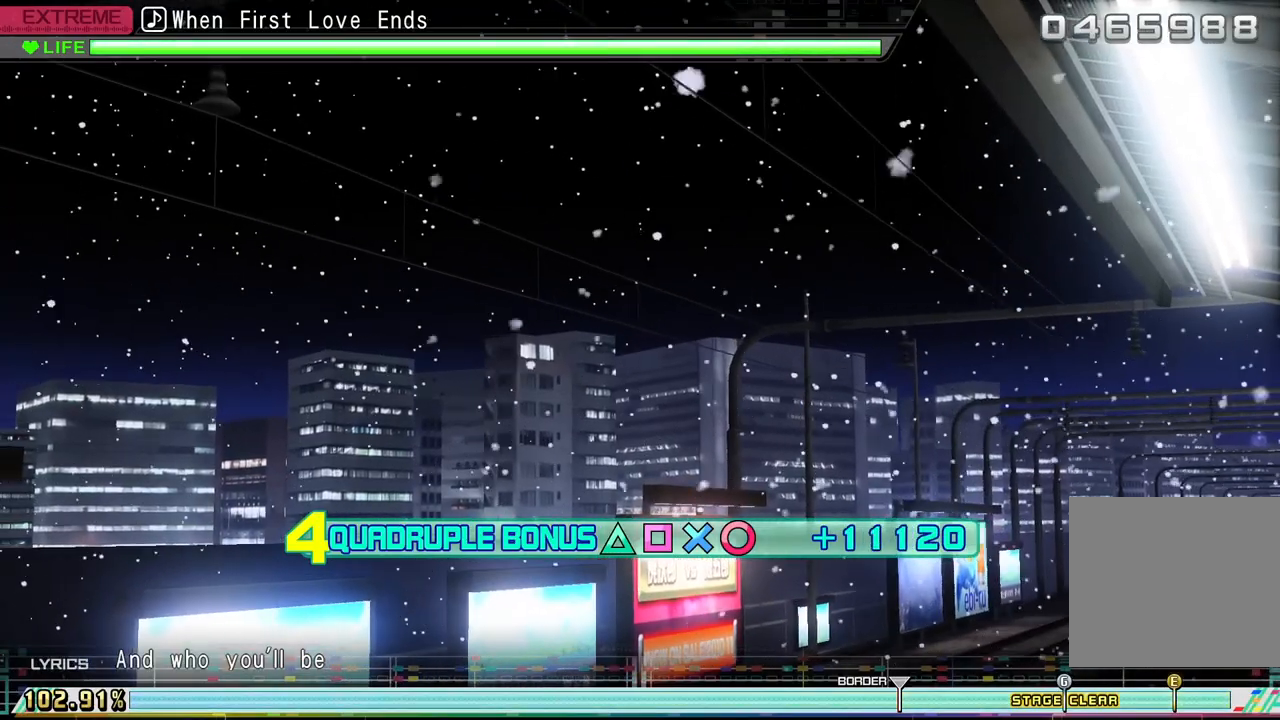
{"buttons": ["L2"], "events": []}
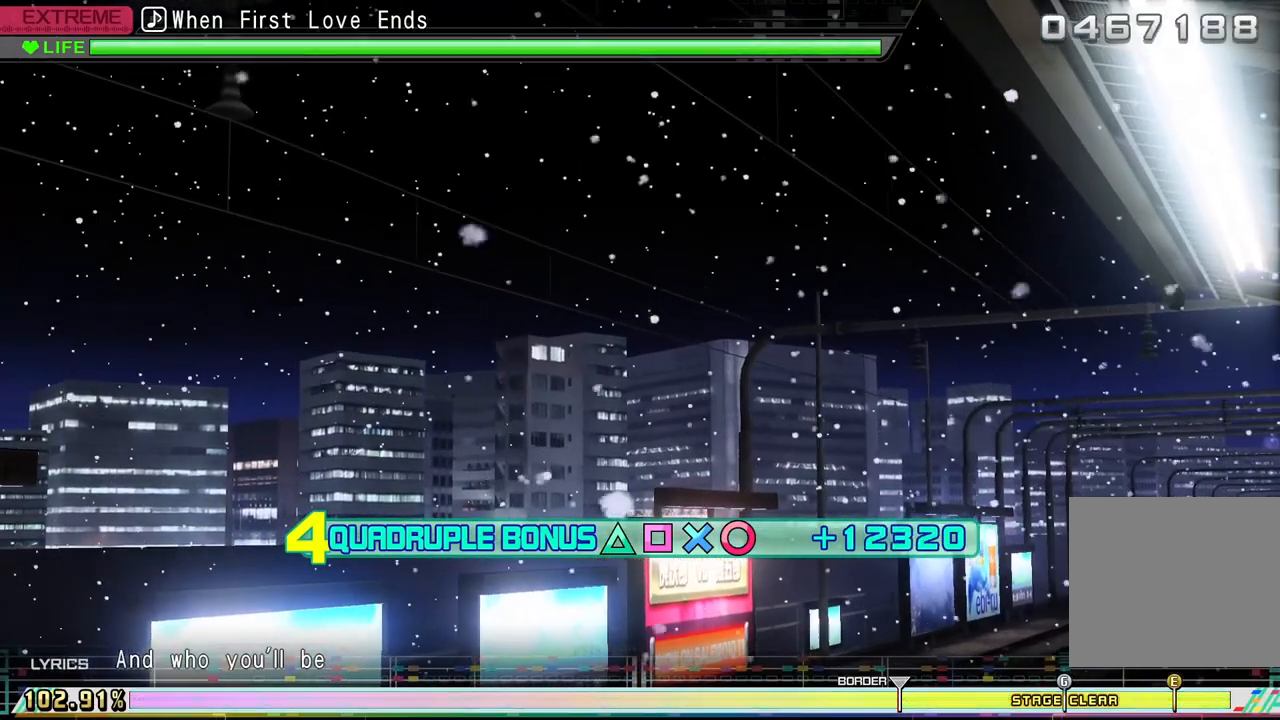
{"buttons": ["L2"], "events": []}
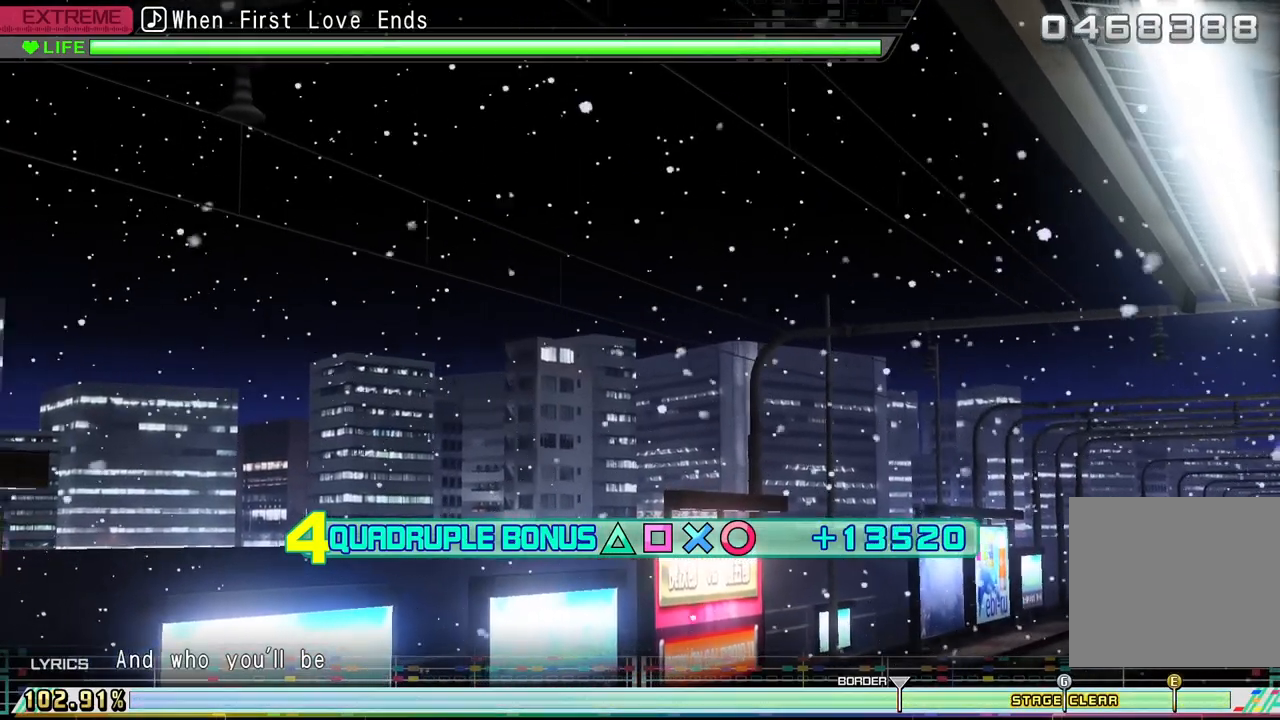
{"buttons": ["L2"], "events": []}
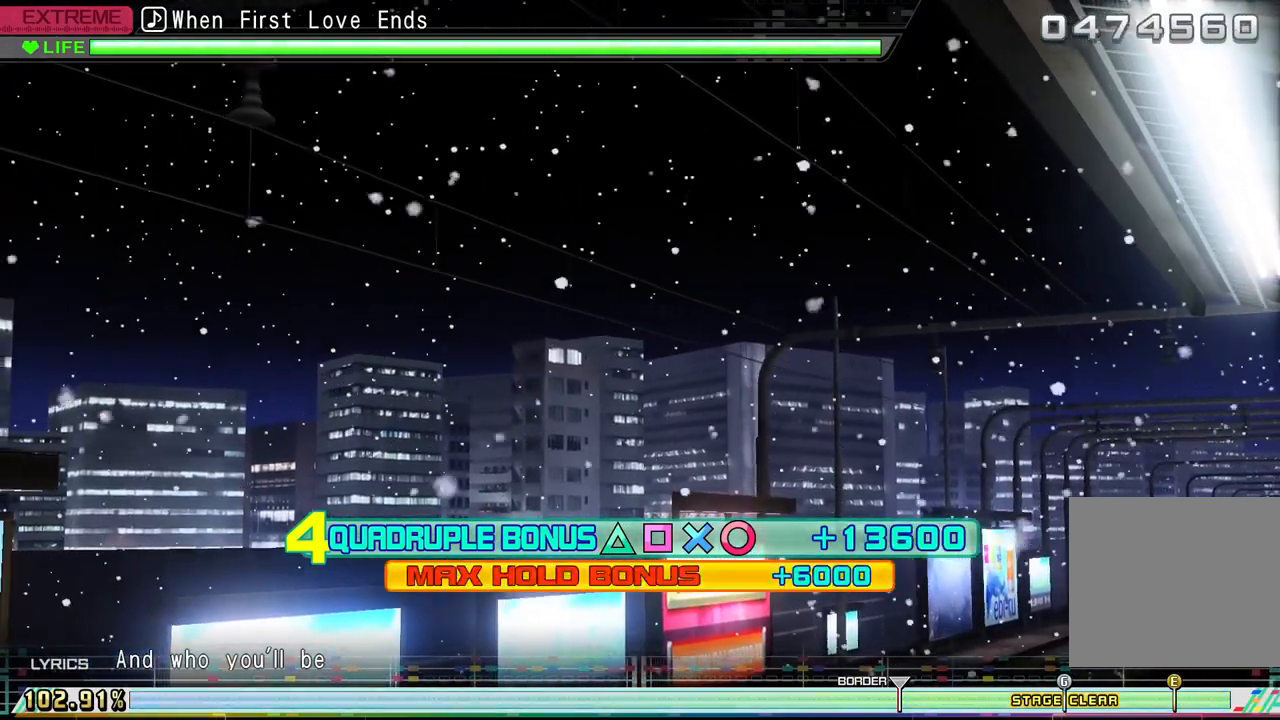
{"buttons": [], "events": [[500, "L2", "up"]]}